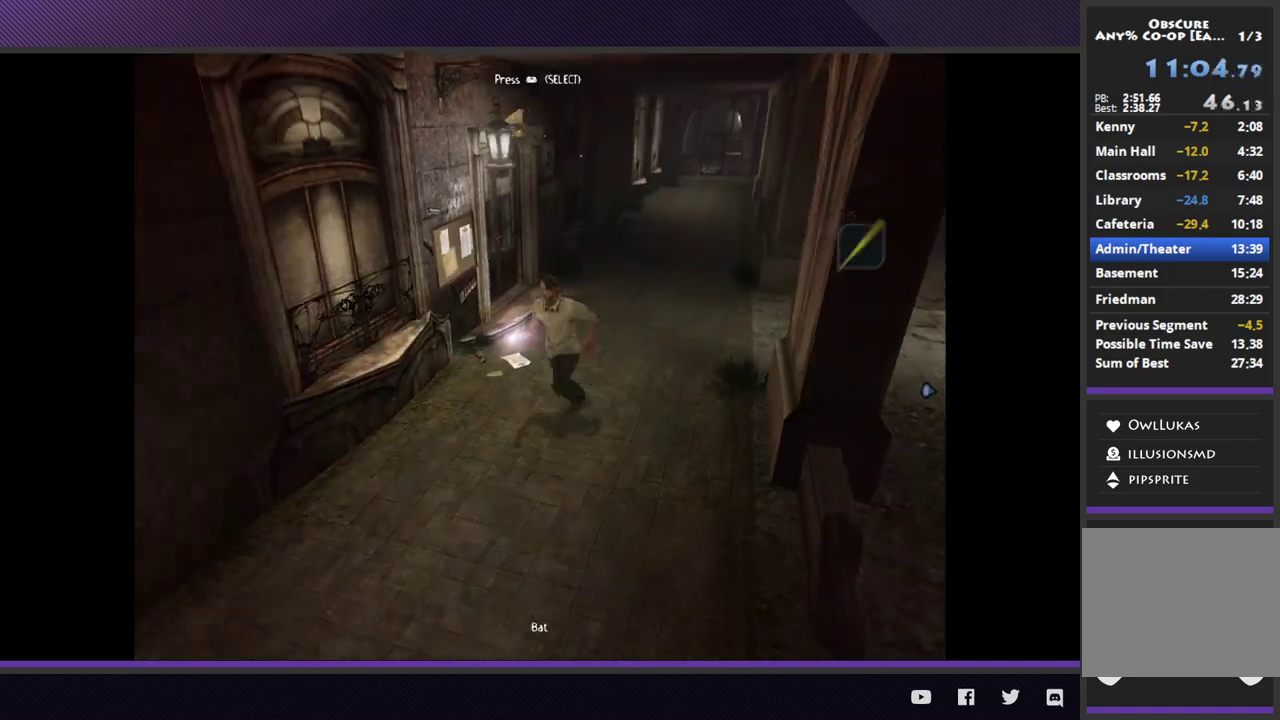
Gameplay with a controller (Xbox layout); each line is a JSON object with the inputs held at the frame after it. "events" lists button and stick changes between this image and that frame as [ms after this image, input, new state], when the widget could be followed in between.
{"buttons": [], "left_stick": "down-left", "right_stick": "center", "events": []}
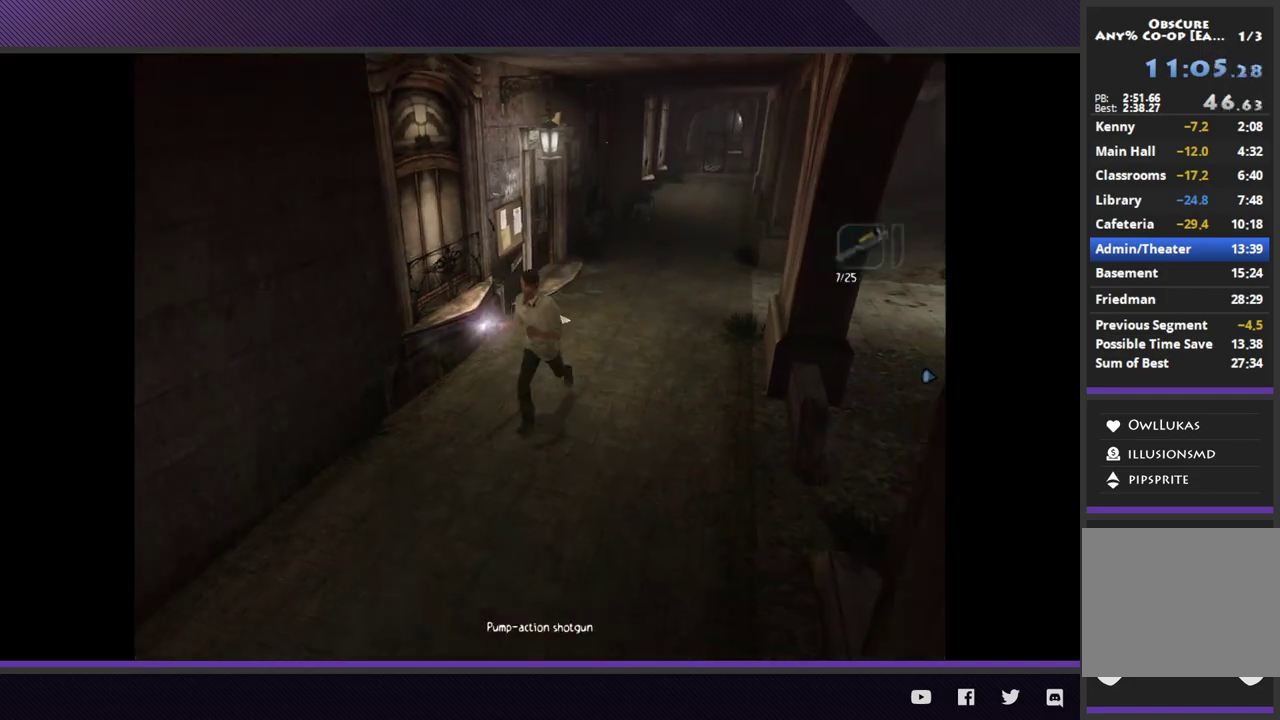
{"buttons": [], "left_stick": "down-left", "right_stick": "center", "events": []}
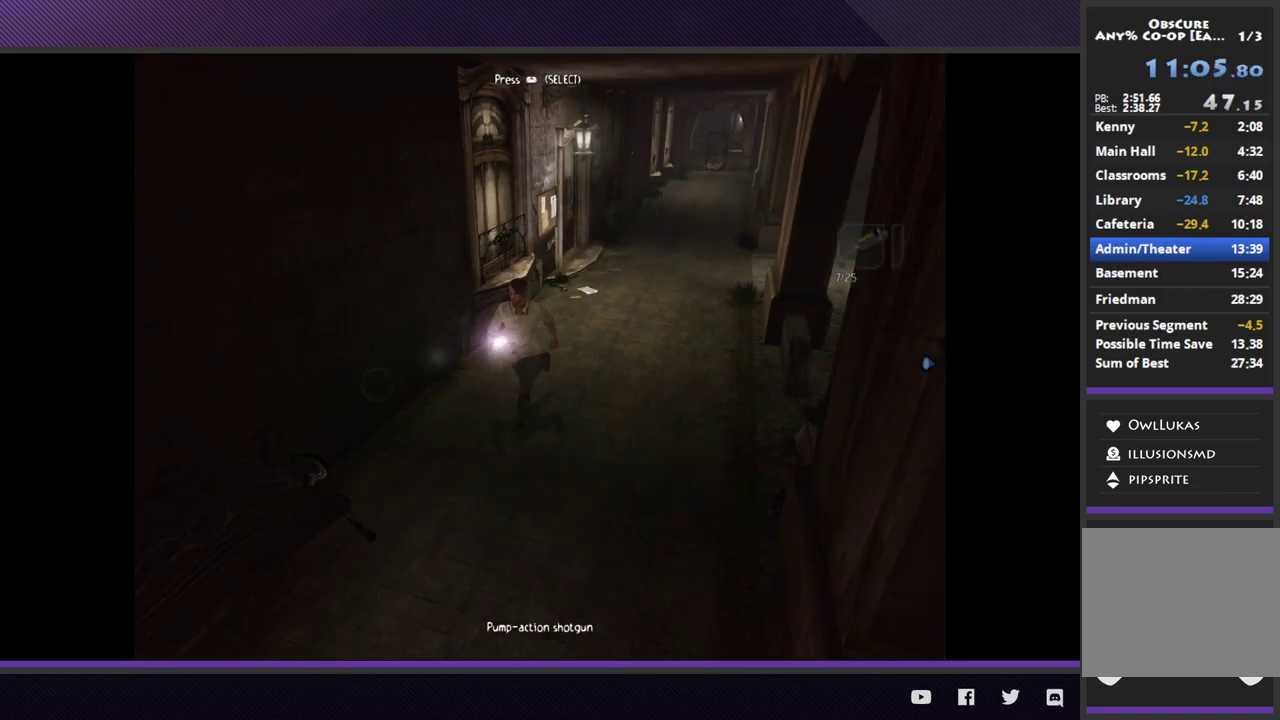
{"buttons": [], "left_stick": "down-left", "right_stick": "center", "events": []}
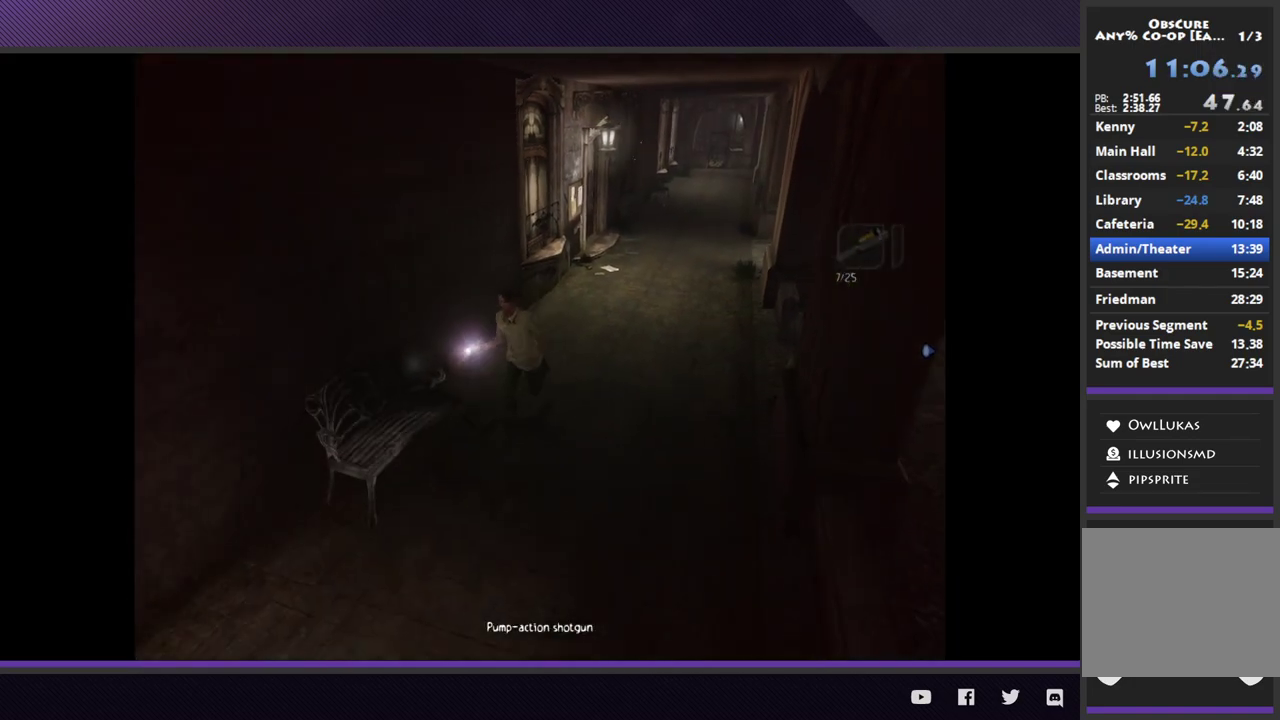
{"buttons": [], "left_stick": "down-left", "right_stick": "center", "events": [[33, "left_stick", "down"], [400, "left_stick", "down-left"]]}
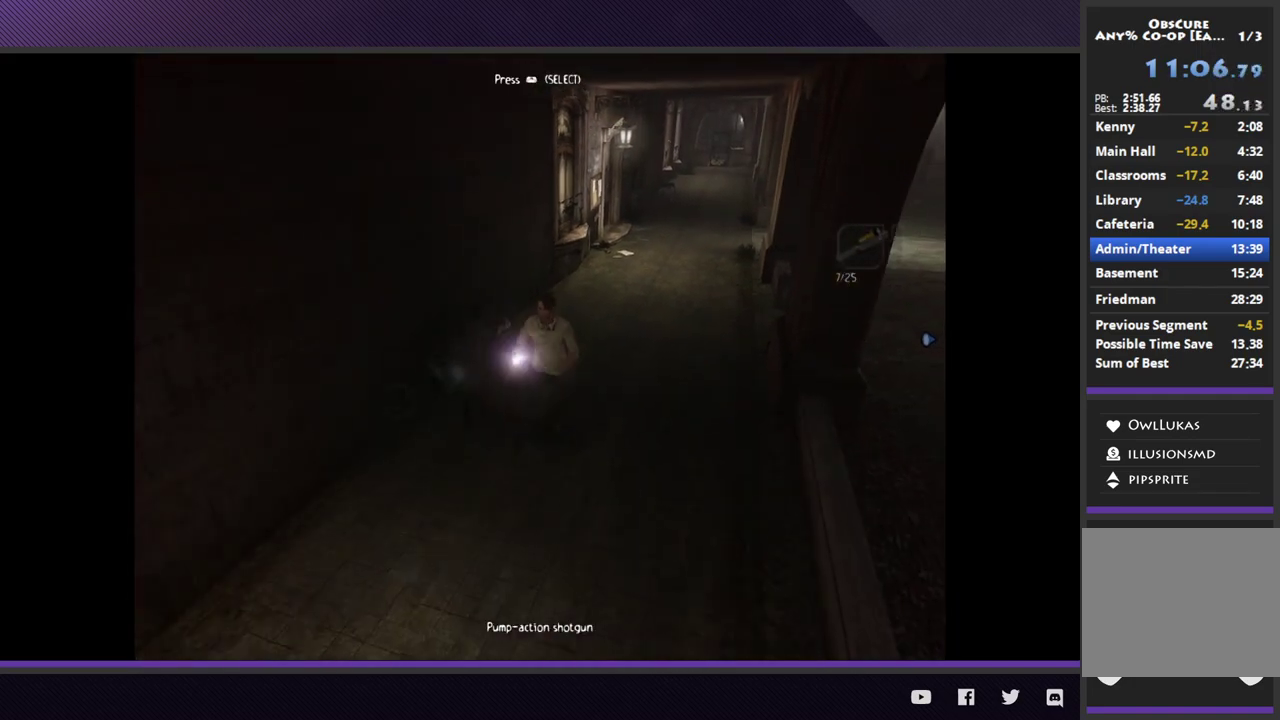
{"buttons": [], "left_stick": "down-left", "right_stick": "center", "events": []}
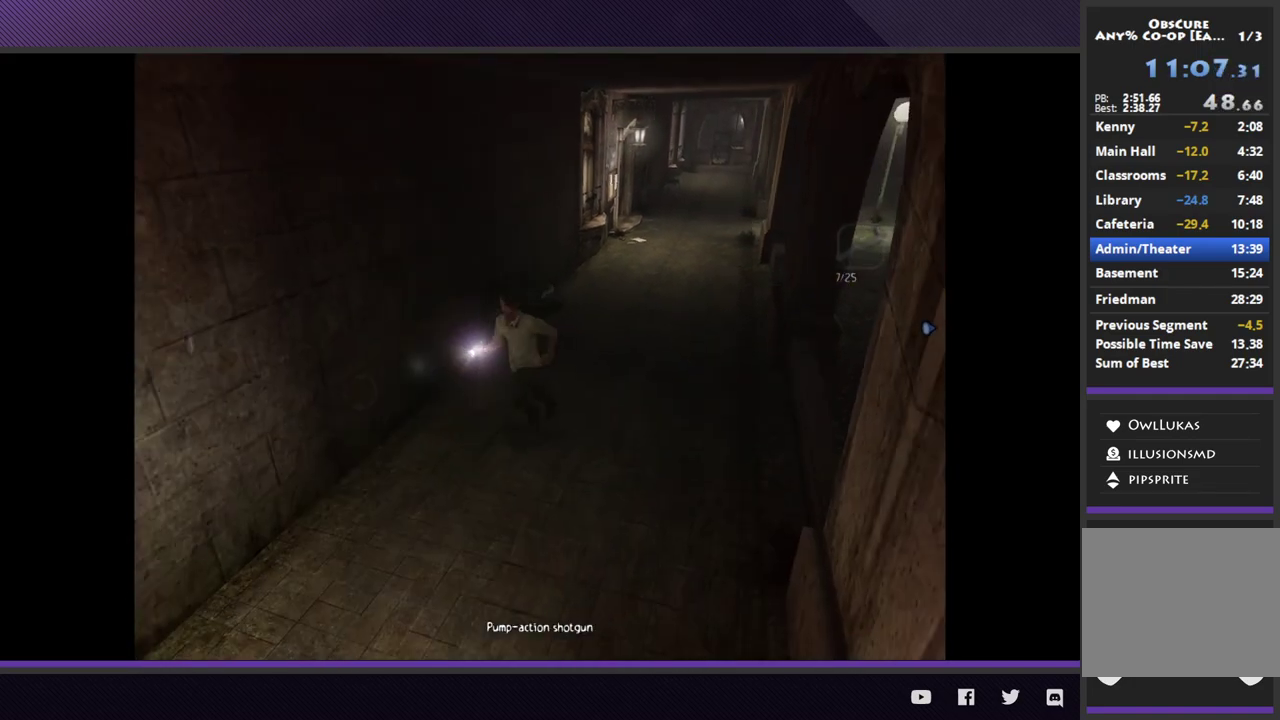
{"buttons": [], "left_stick": "down-left", "right_stick": "center", "events": [[367, "left_stick", "down"], [483, "left_stick", "down-left"]]}
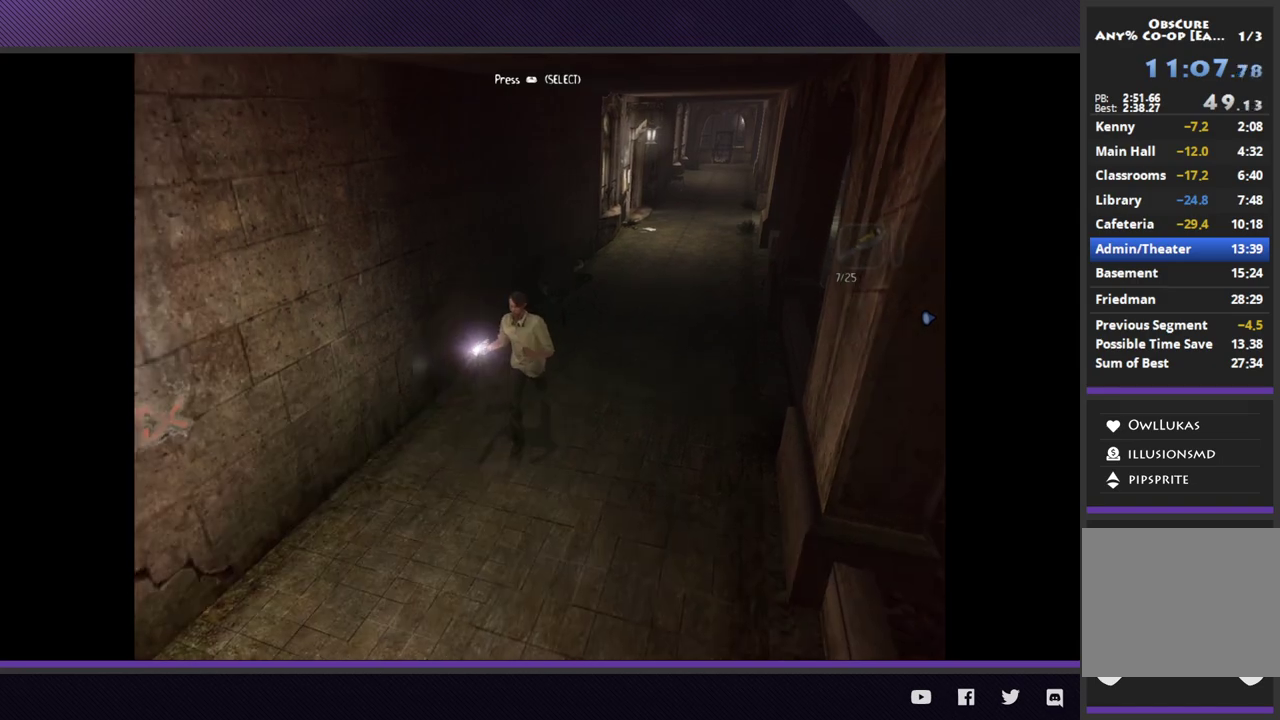
{"buttons": [], "left_stick": "down-left", "right_stick": "center", "events": []}
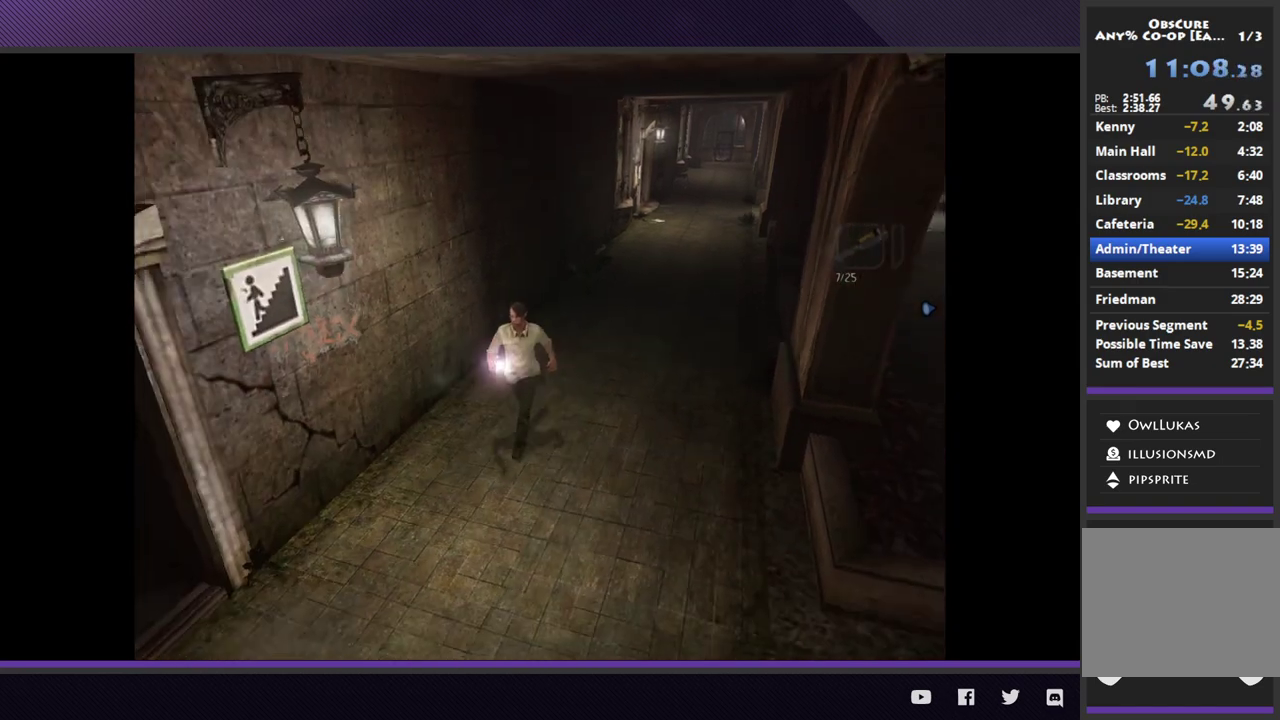
{"buttons": [], "left_stick": "down-left", "right_stick": "center", "events": []}
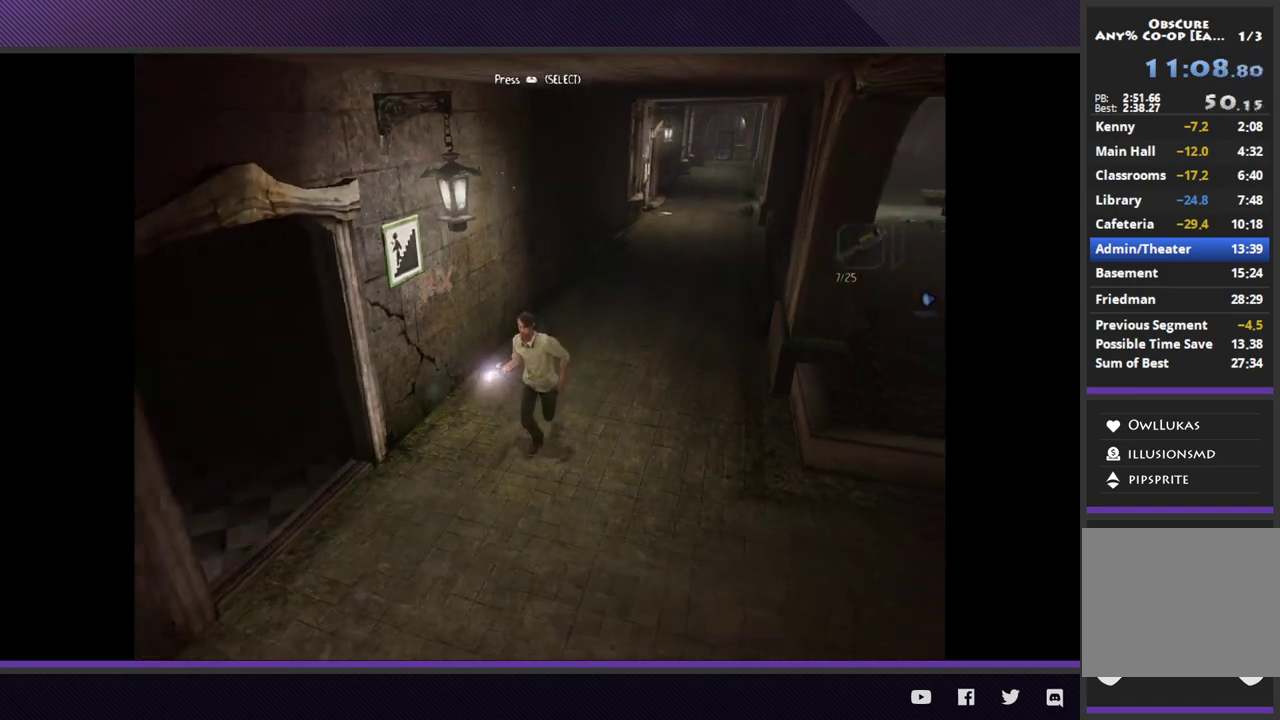
{"buttons": [], "left_stick": "down-left", "right_stick": "center", "events": []}
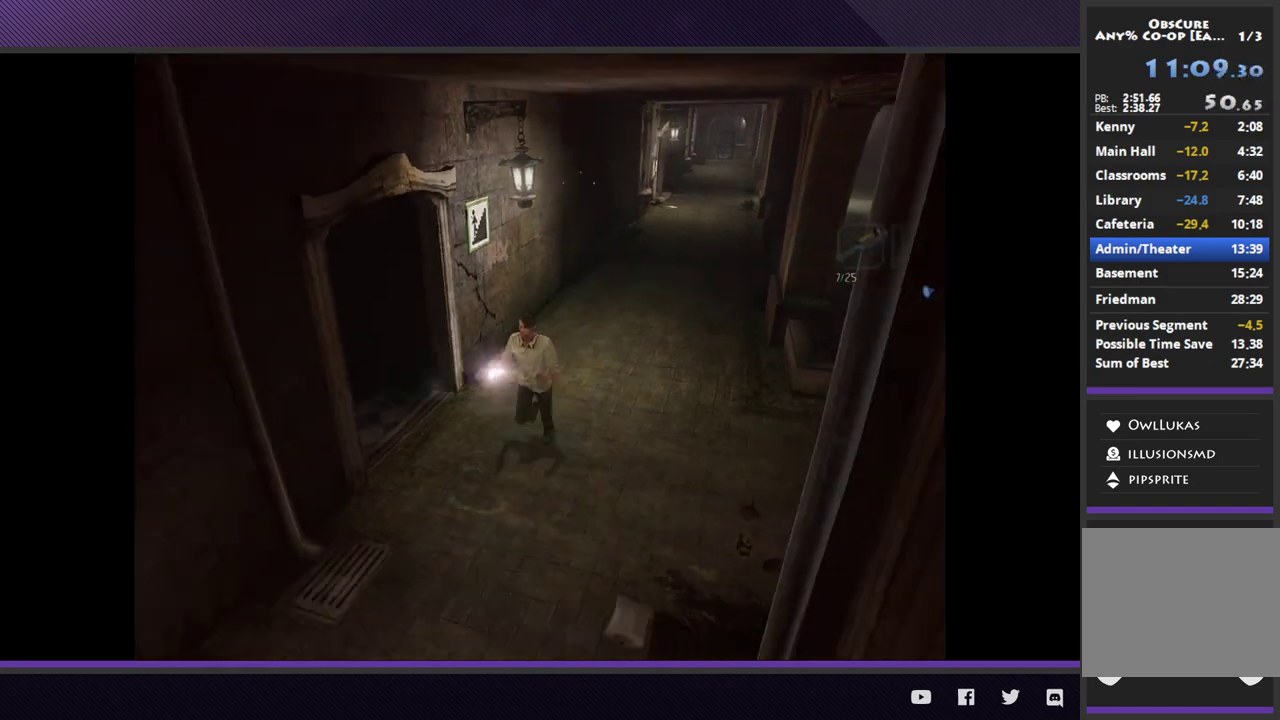
{"buttons": [], "left_stick": "down-left", "right_stick": "center", "events": []}
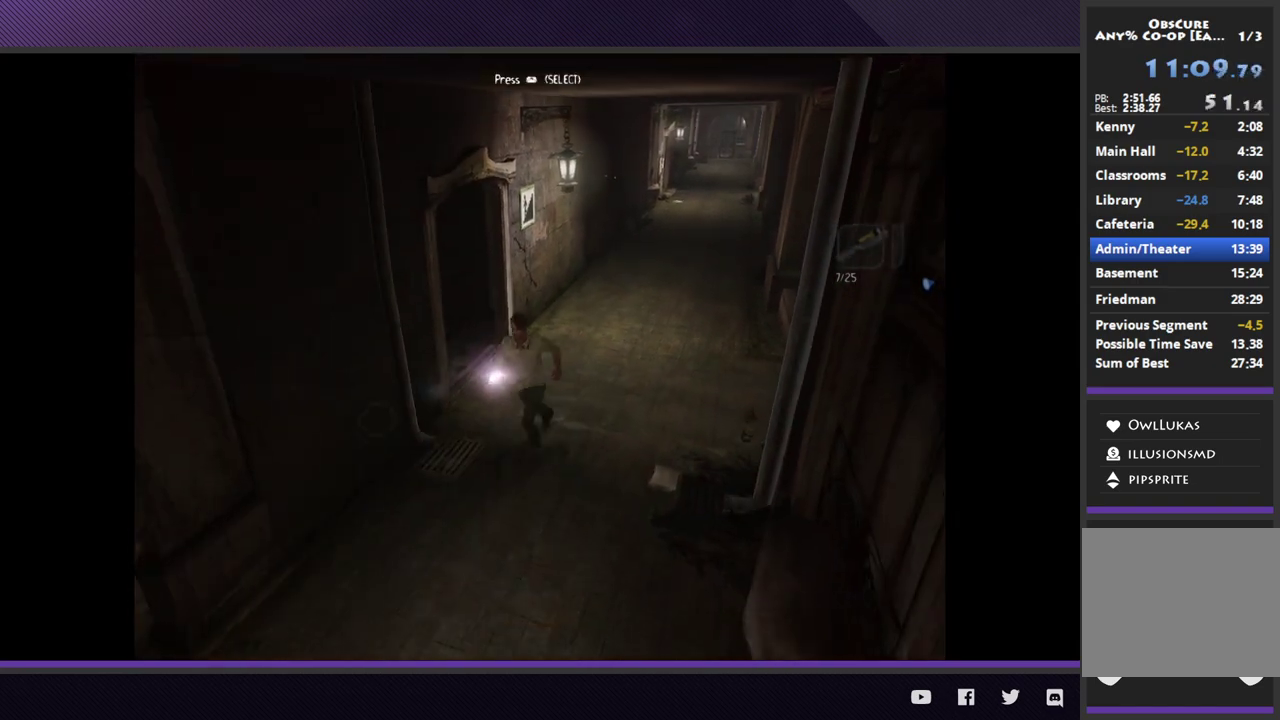
{"buttons": [], "left_stick": "down-left", "right_stick": "center", "events": []}
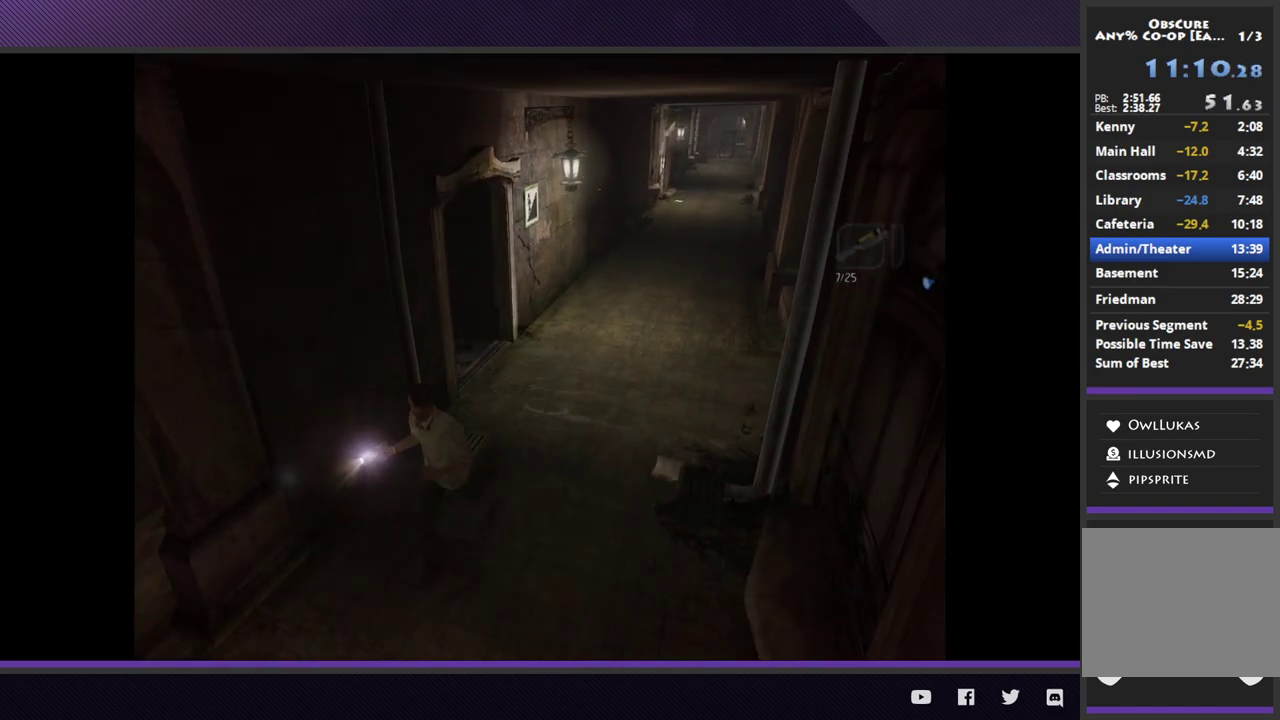
{"buttons": [], "left_stick": "down-left", "right_stick": "center", "events": []}
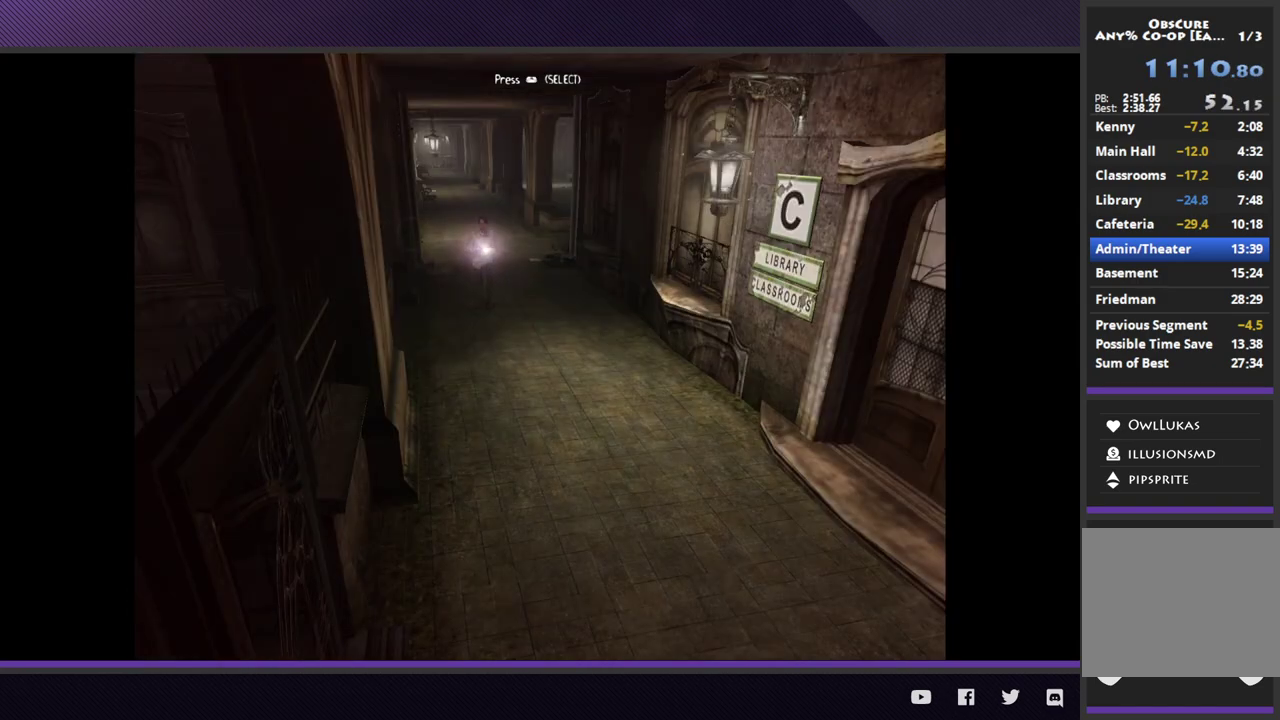
{"buttons": [], "left_stick": "down", "right_stick": "center", "events": [[417, "left_stick", "down"]]}
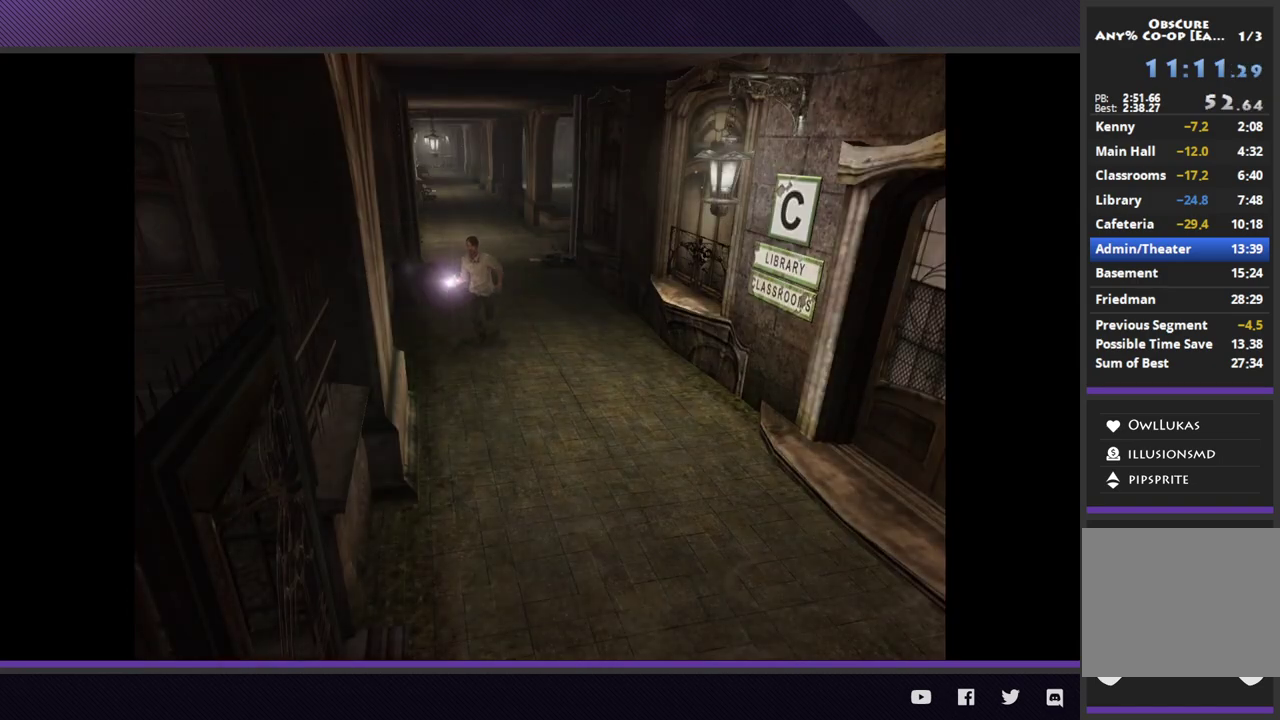
{"buttons": [], "left_stick": "down", "right_stick": "center", "events": []}
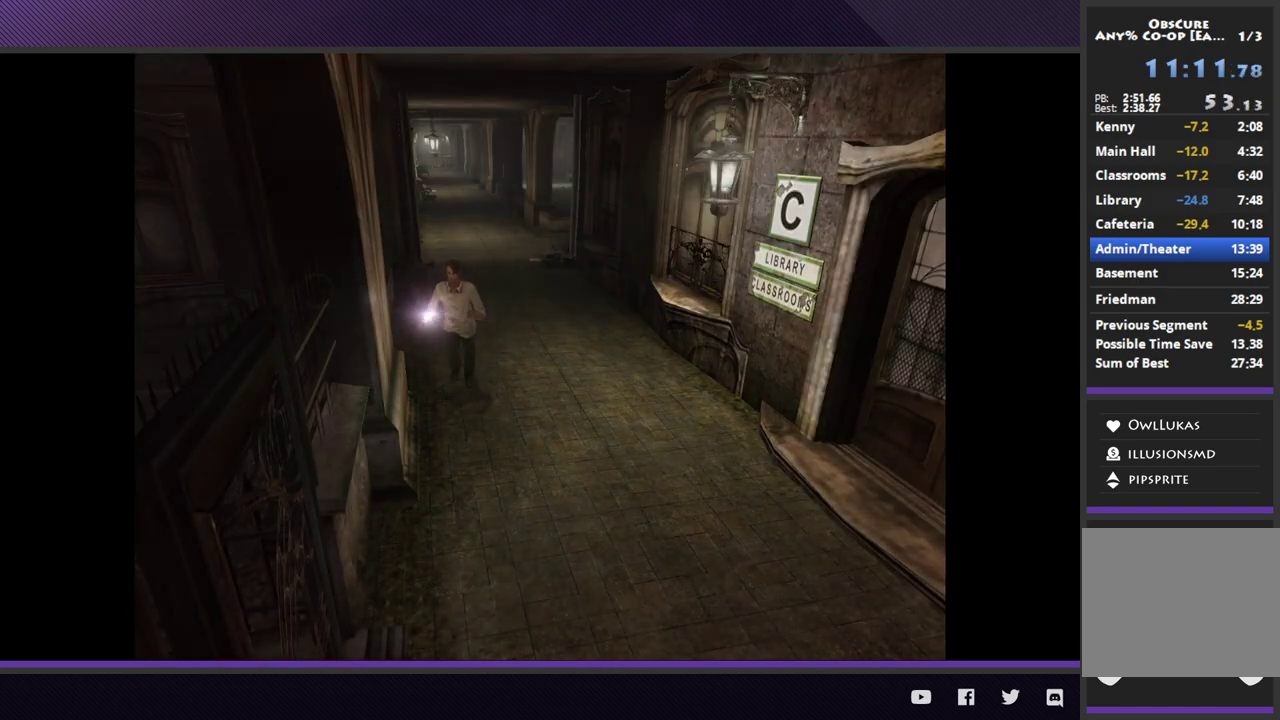
{"buttons": [], "left_stick": "down", "right_stick": "center", "events": []}
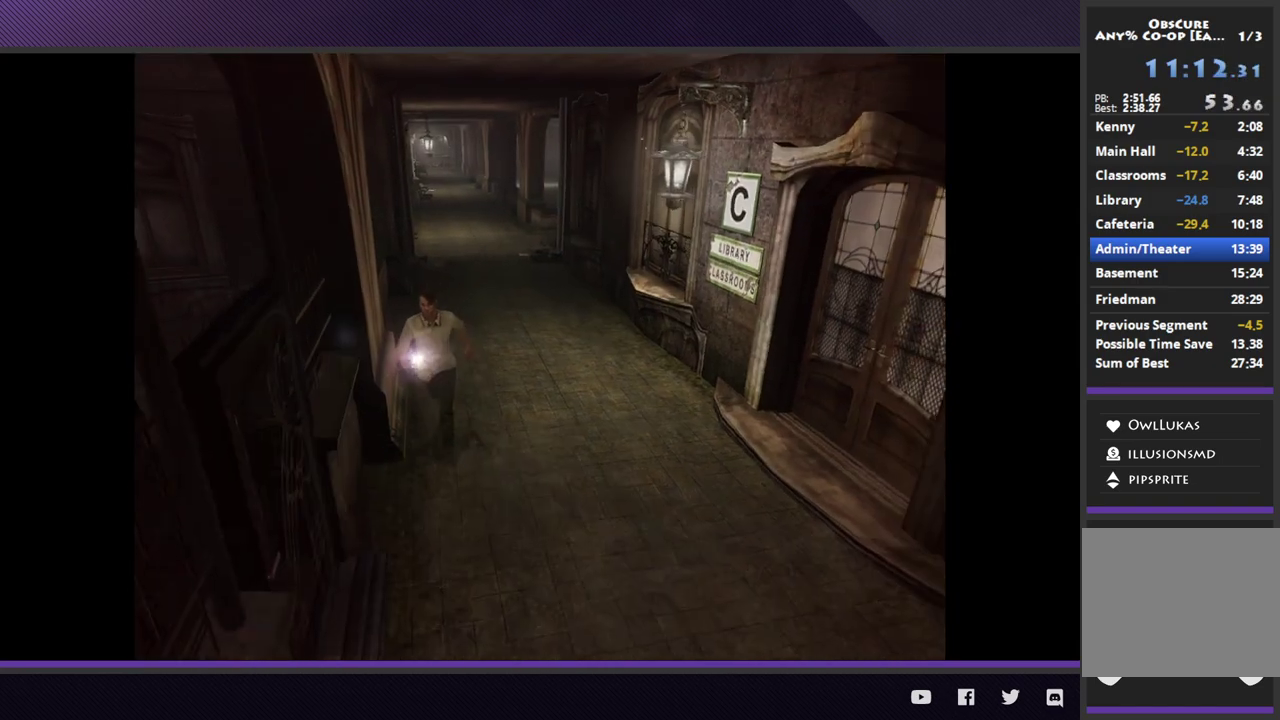
{"buttons": [], "left_stick": "down-left", "right_stick": "center", "events": [[317, "left_stick", "down-left"], [350, "A", "down"], [467, "A", "up"]]}
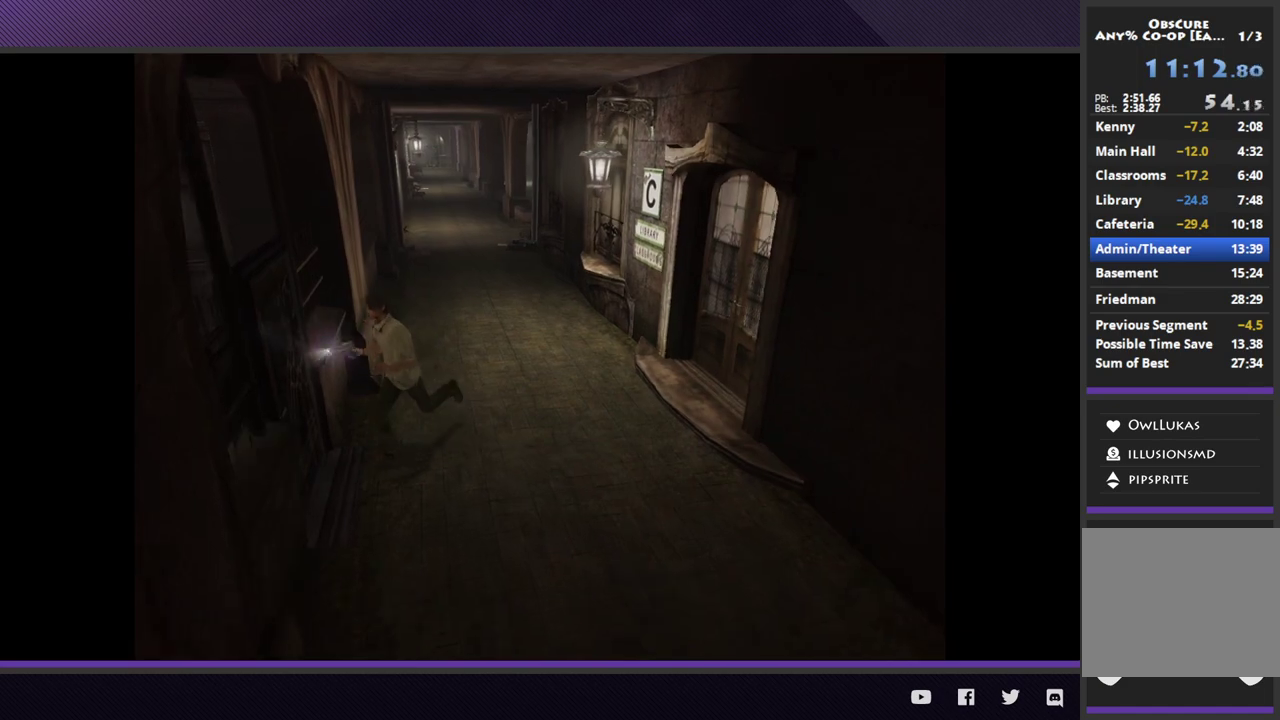
{"buttons": [], "left_stick": "center", "right_stick": "center", "events": [[50, "A", "down"], [133, "A", "up"], [217, "A", "down"], [317, "A", "up"], [500, "left_stick", "center"]]}
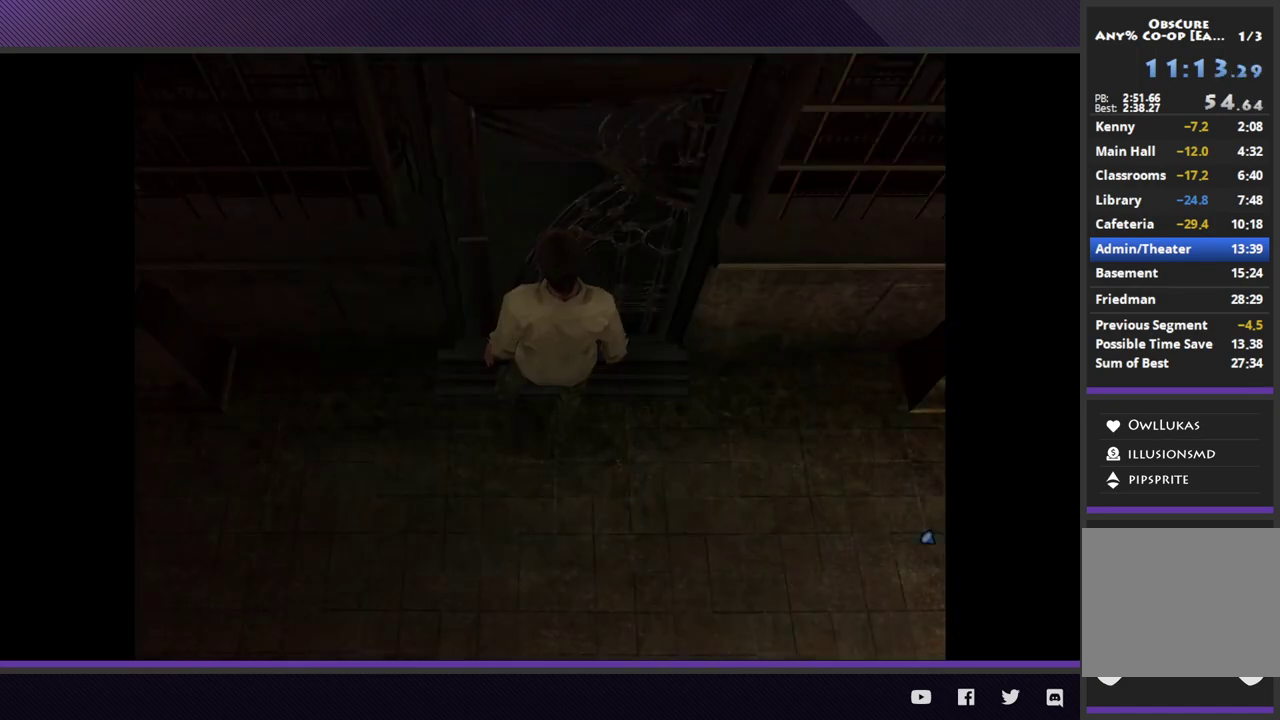
{"buttons": [], "left_stick": "center", "right_stick": "center", "events": []}
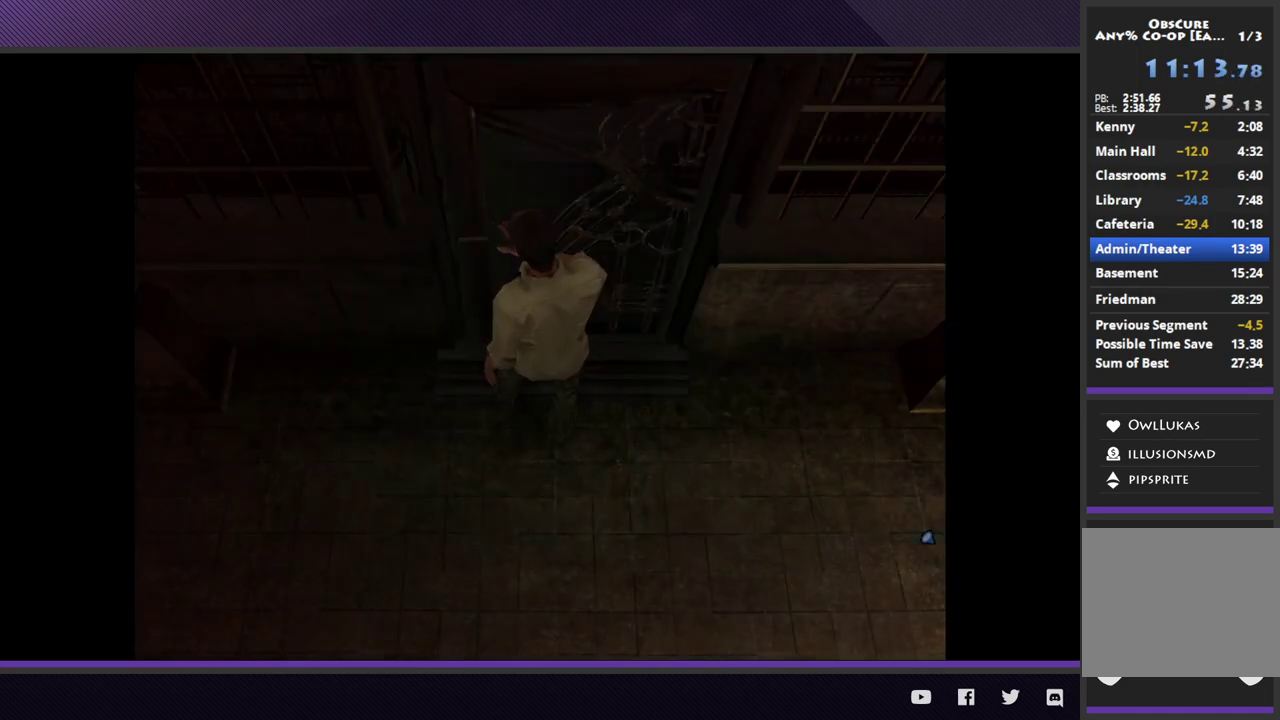
{"buttons": [], "left_stick": "down-right", "right_stick": "center", "events": [[133, "left_stick", "down-right"]]}
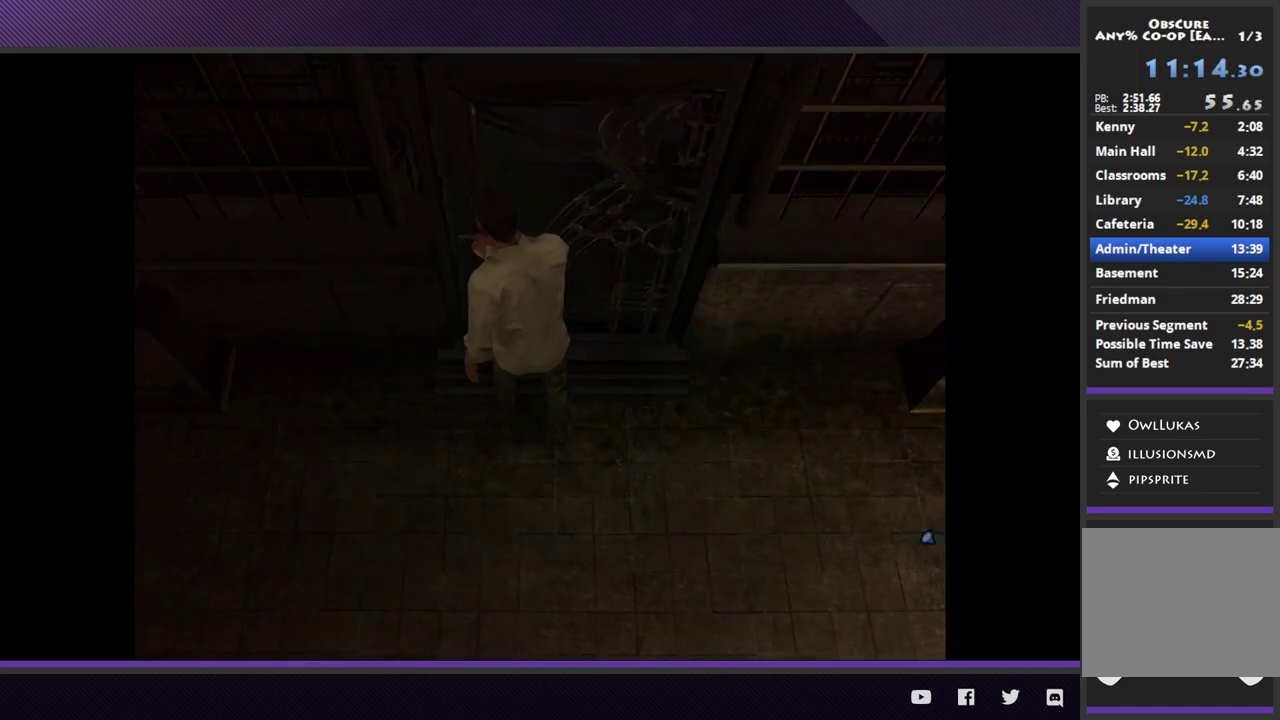
{"buttons": [], "left_stick": "down-right", "right_stick": "center", "events": []}
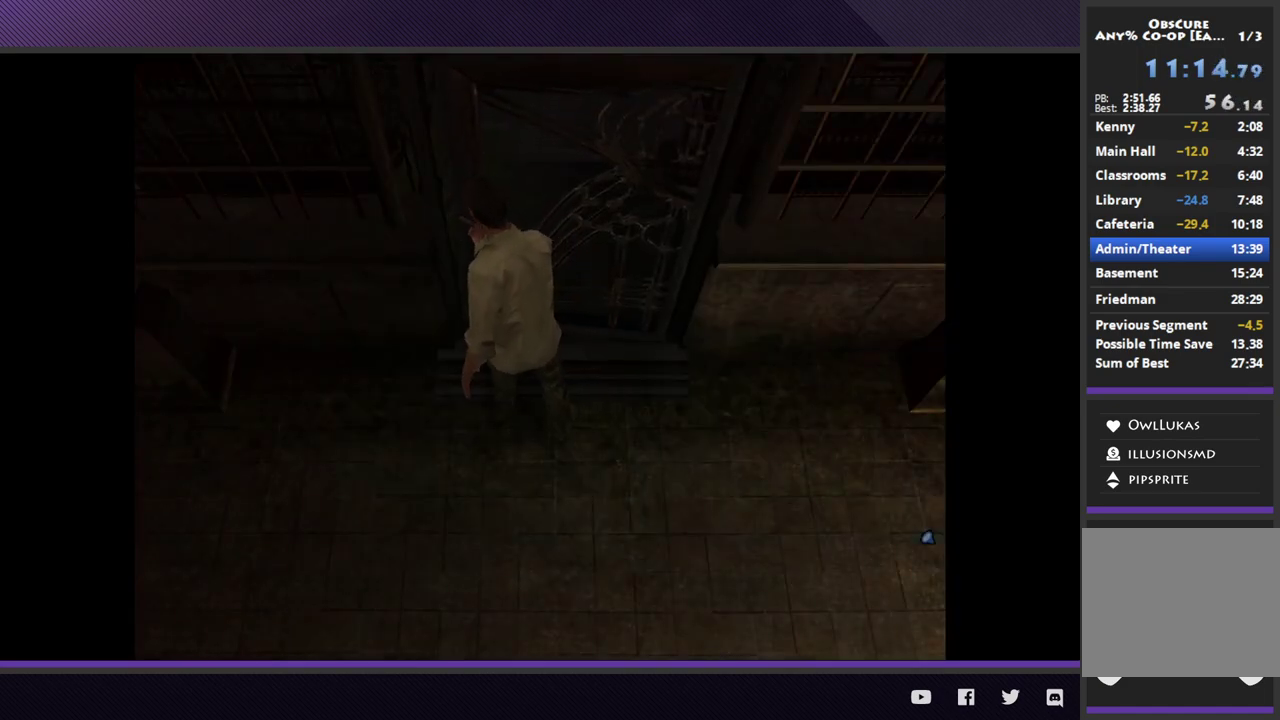
{"buttons": [], "left_stick": "down-right", "right_stick": "center", "events": []}
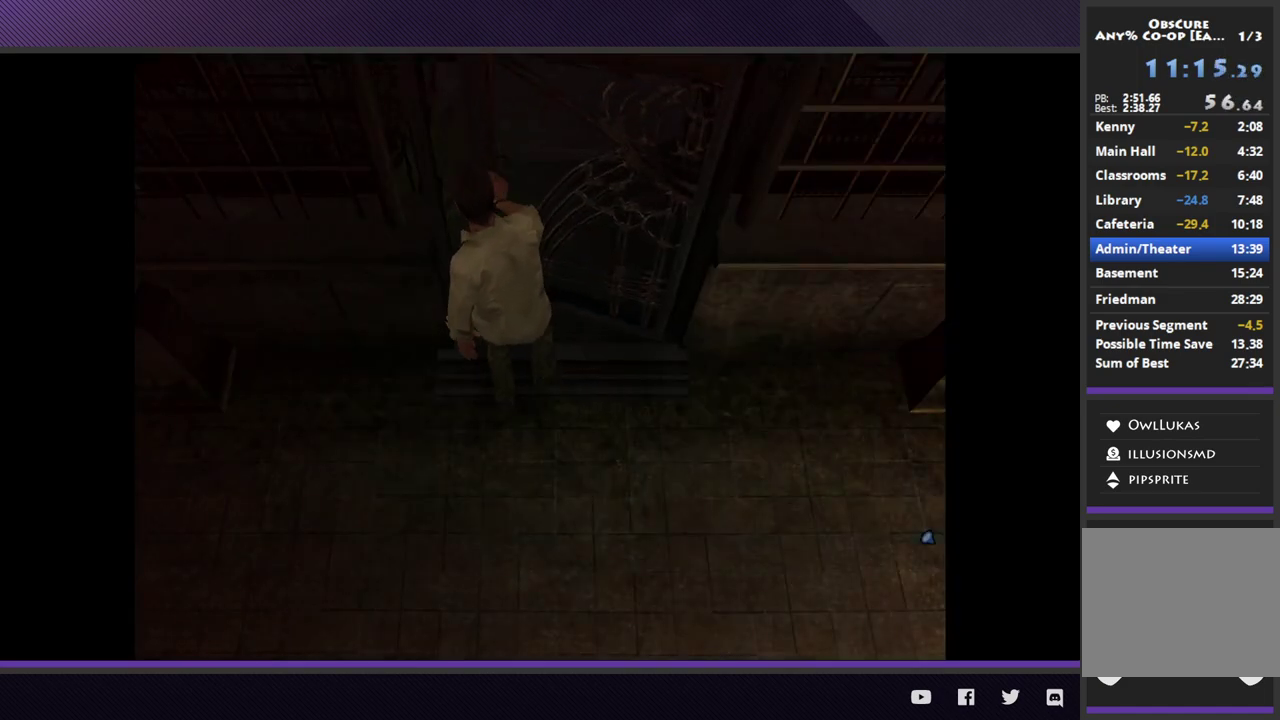
{"buttons": [], "left_stick": "down-right", "right_stick": "center", "events": []}
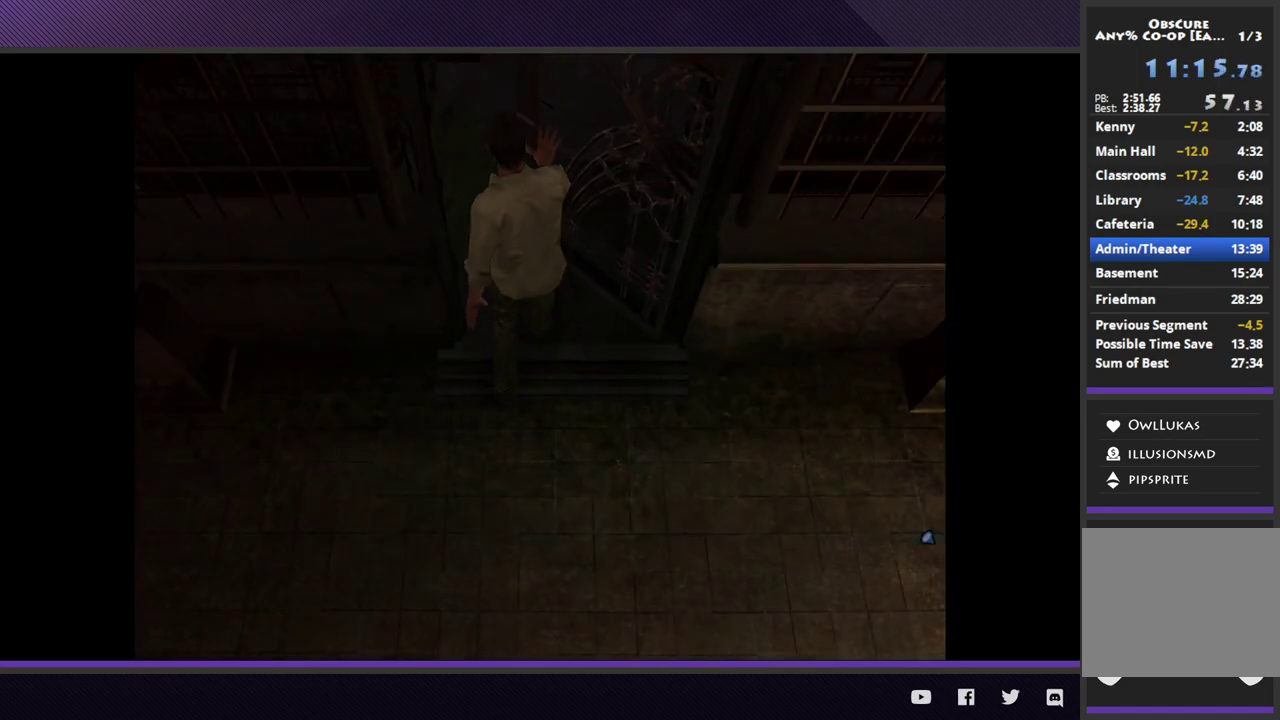
{"buttons": [], "left_stick": "down-right", "right_stick": "center", "events": []}
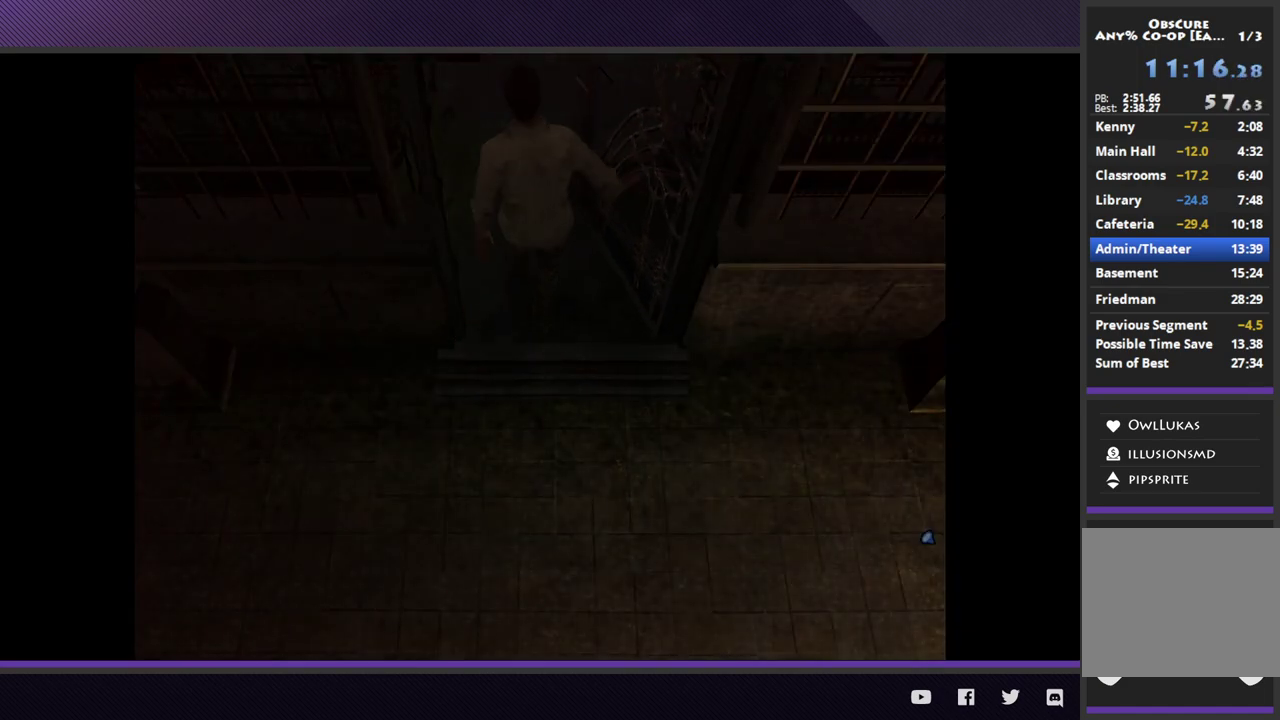
{"buttons": [], "left_stick": "down-right", "right_stick": "center", "events": []}
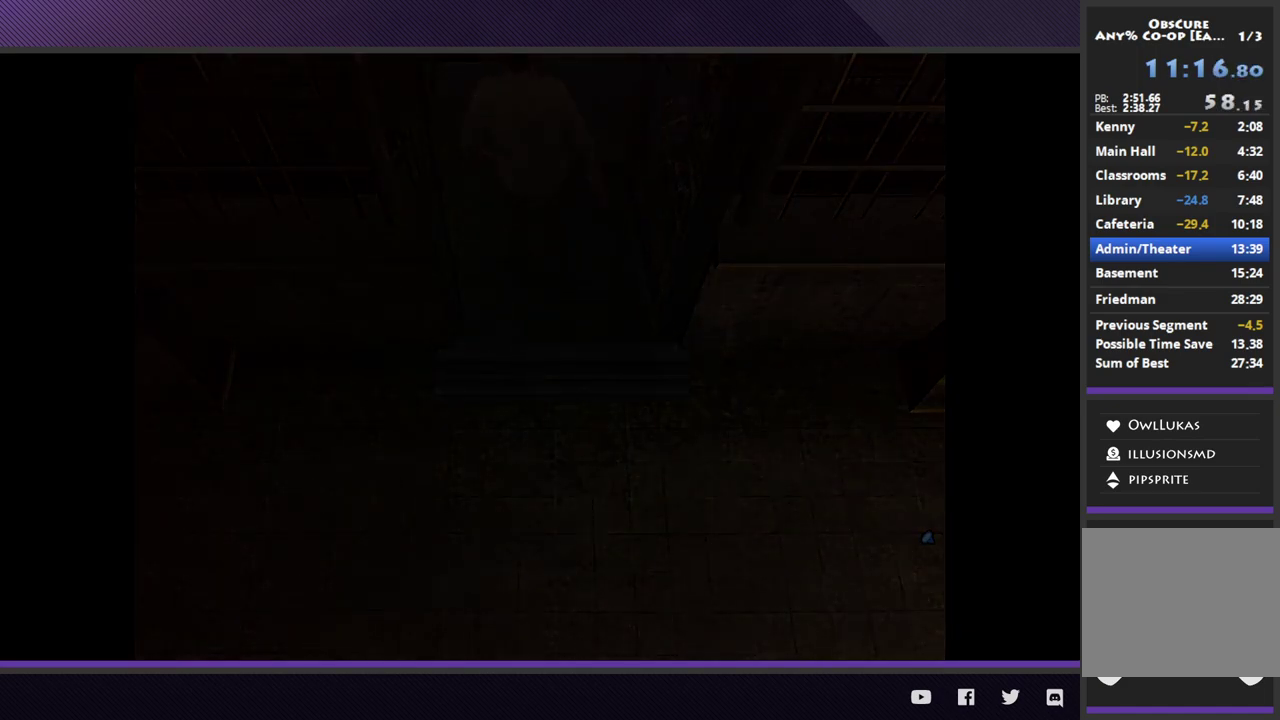
{"buttons": [], "left_stick": "down-right", "right_stick": "center", "events": []}